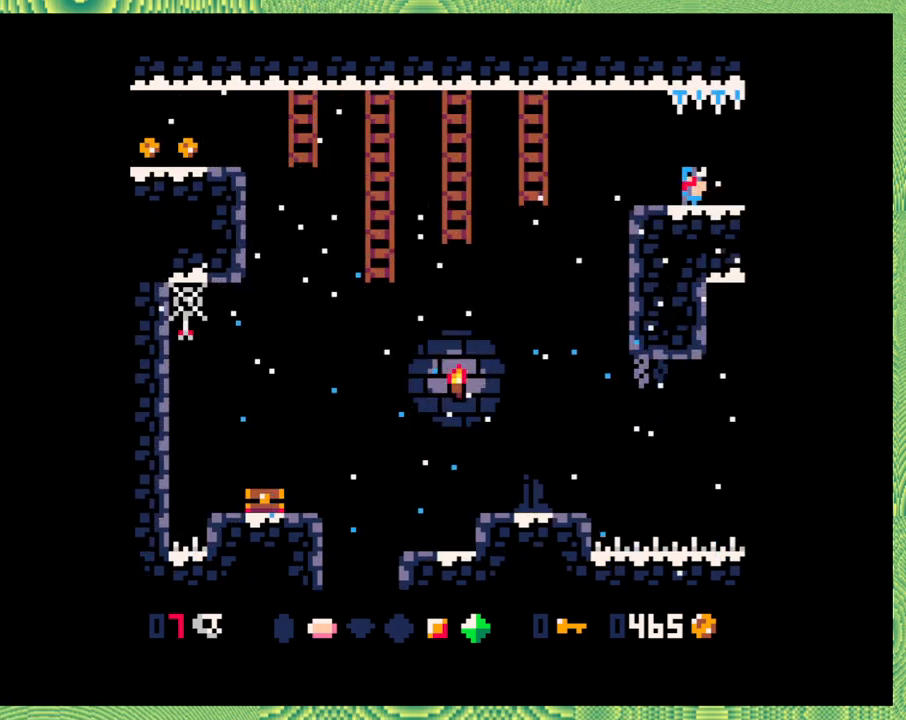
Gameplay with a controller (Nintendo layout); each line is a JSON object with the inputs held at the frame after it. "events" lists button and stick changes between this image and that frame as [ms after this image, input, new state], when the widget could be followed in between. Not read: L1 L2 L3 R1 R2 R3 right_stick.
{"buttons": ["DPAD_LEFT"], "left_stick": "left", "events": [[217, "B", "down"], [483, "B", "up"]]}
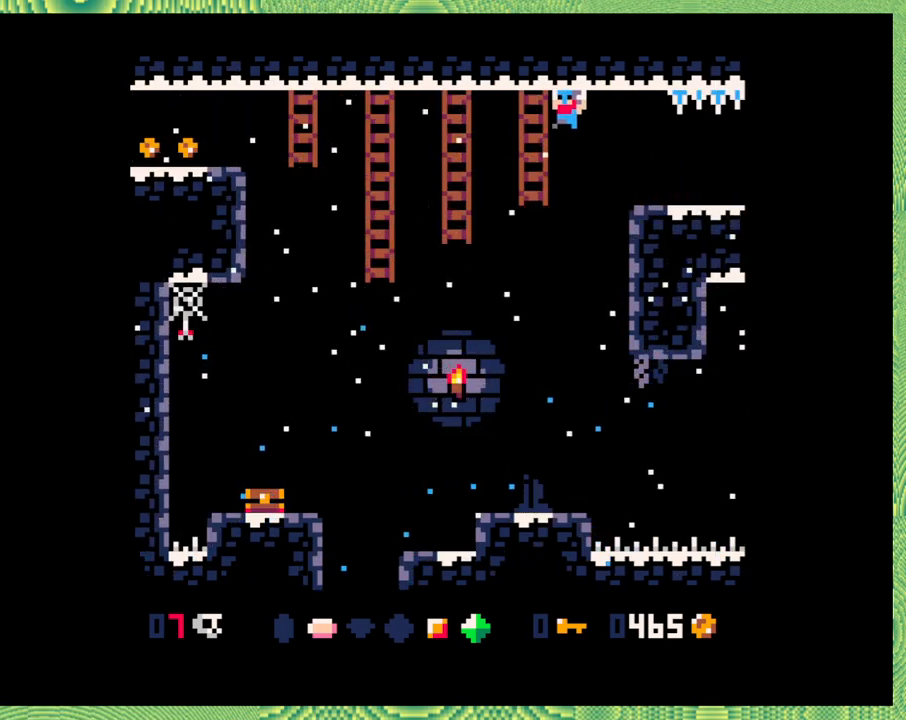
{"buttons": ["DPAD_UP", "DPAD_LEFT"], "left_stick": "left", "events": [[100, "B", "down"], [300, "DPAD_UP", "down"], [350, "B", "up"]]}
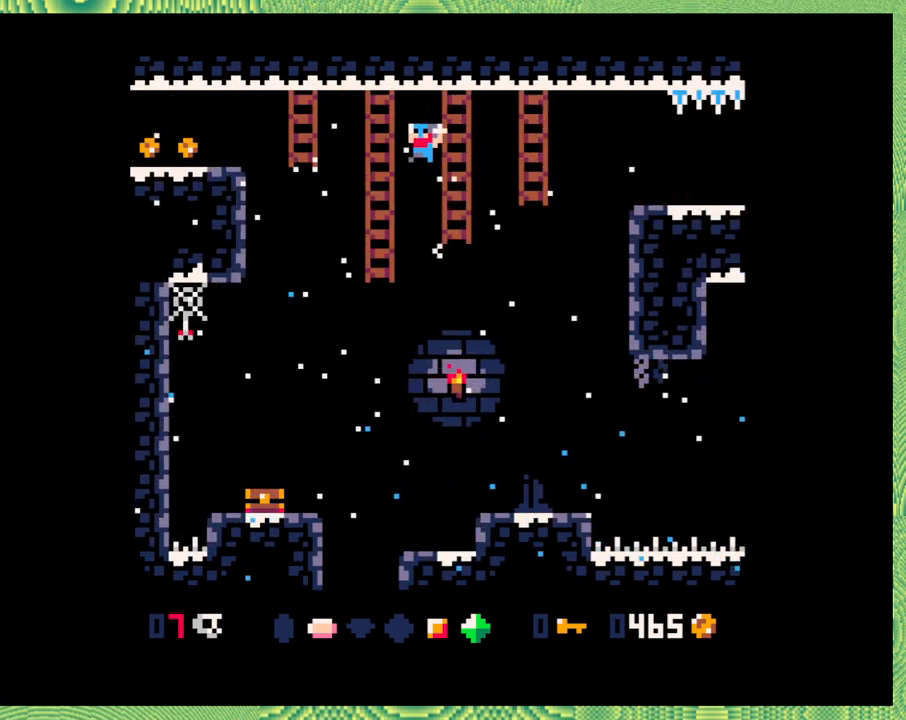
{"buttons": ["DPAD_UP", "DPAD_LEFT"], "left_stick": "left", "events": []}
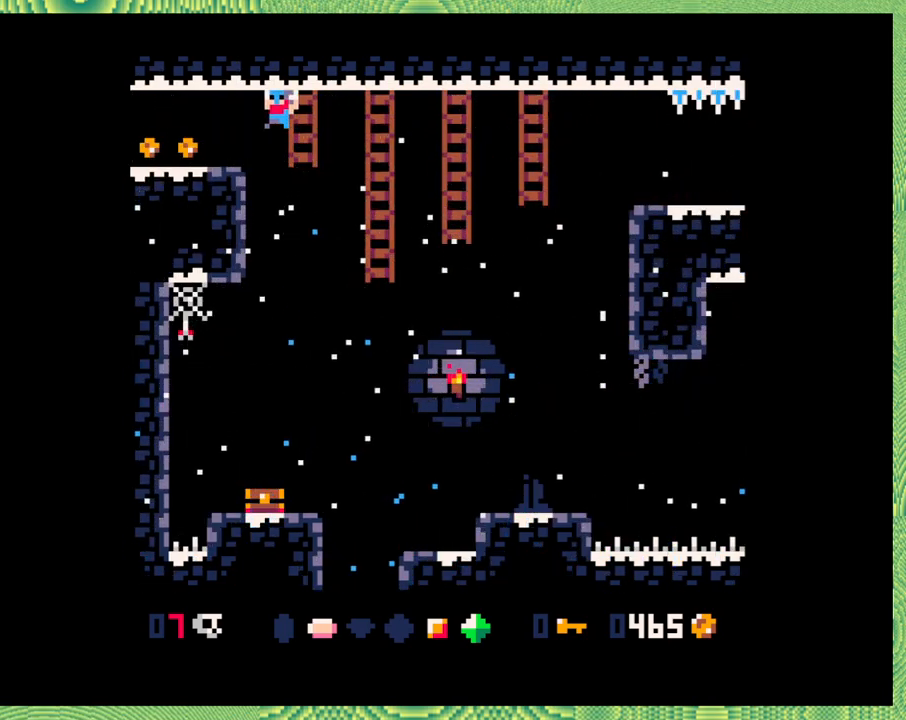
{"buttons": [], "left_stick": "left", "events": [[367, "DPAD_UP", "up"], [400, "DPAD_LEFT", "up"]]}
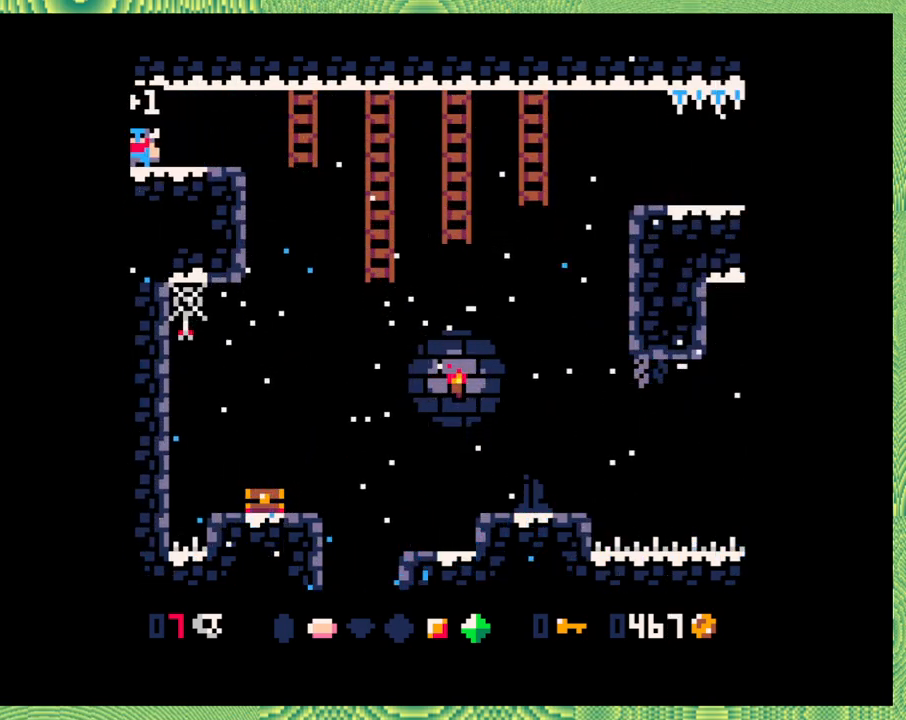
{"buttons": [], "left_stick": "left", "events": []}
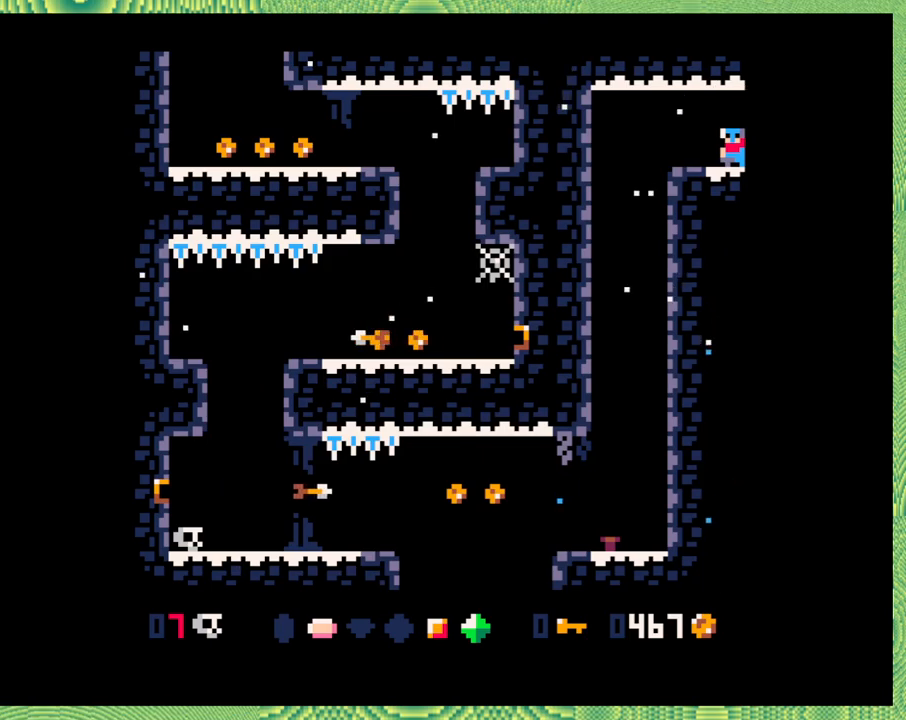
{"buttons": [], "left_stick": "center", "events": [[33, "DPAD_LEFT", "down"], [183, "DPAD_LEFT", "up"], [250, "left_stick", "center"]]}
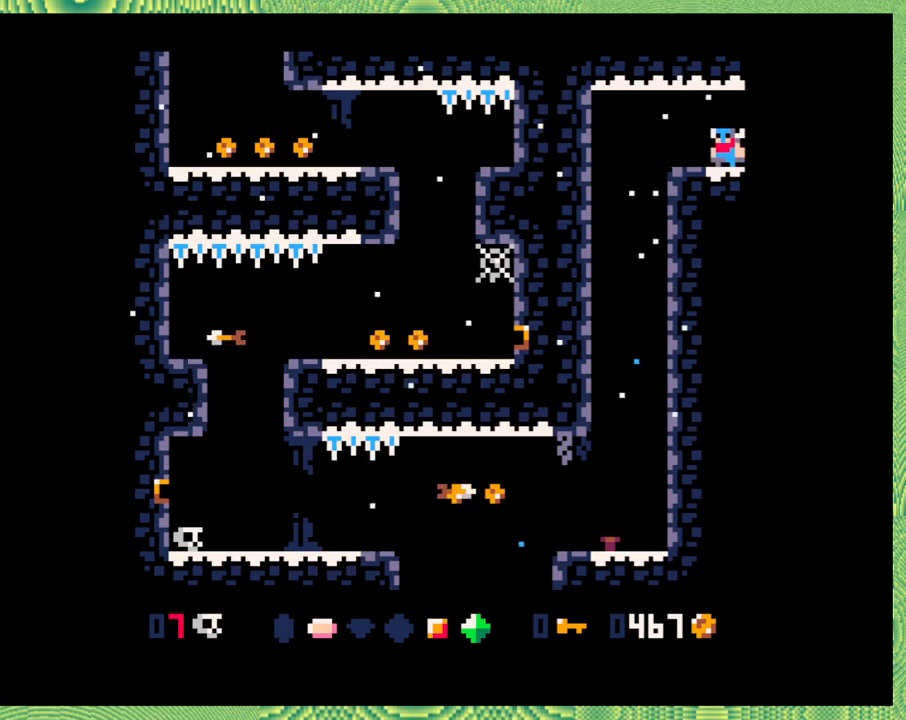
{"buttons": [], "left_stick": "left", "events": [[83, "left_stick", "left"]]}
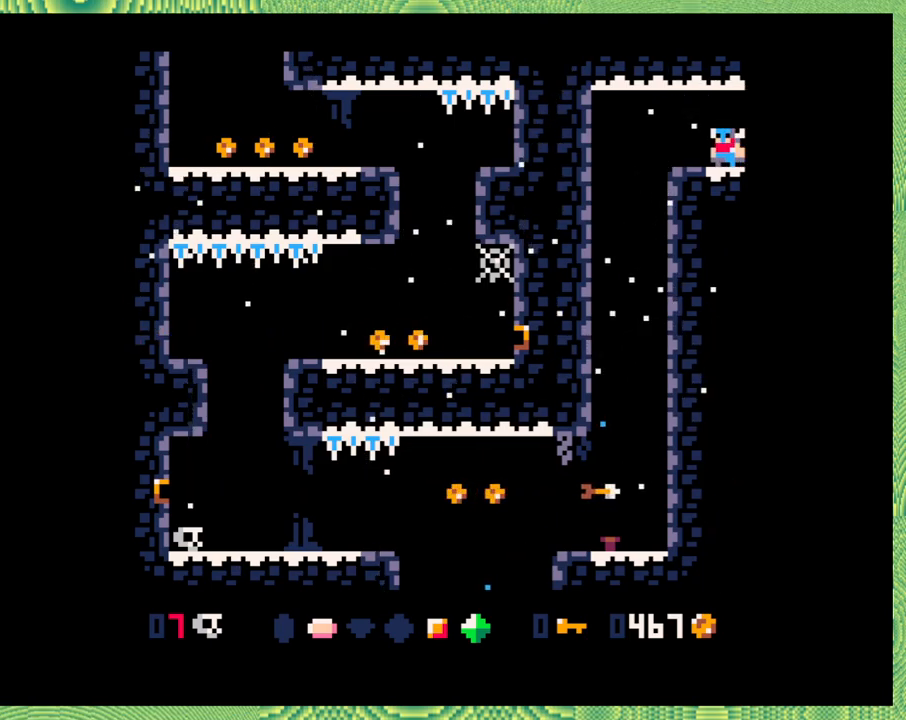
{"buttons": [], "left_stick": "center", "events": [[167, "left_stick", "center"], [283, "left_stick", "left"], [383, "left_stick", "center"]]}
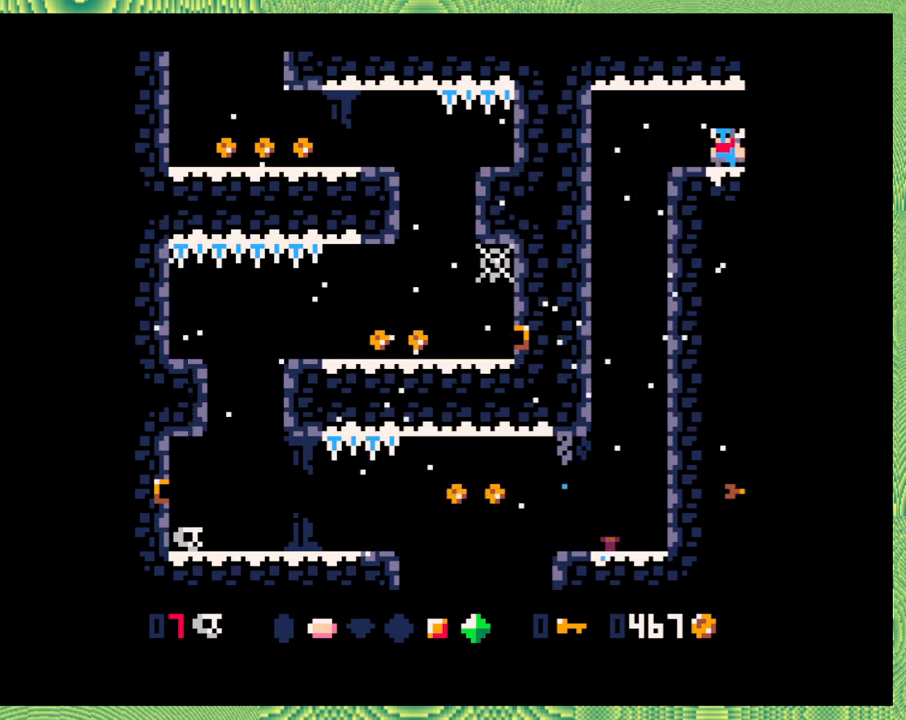
{"buttons": [], "left_stick": "center", "events": []}
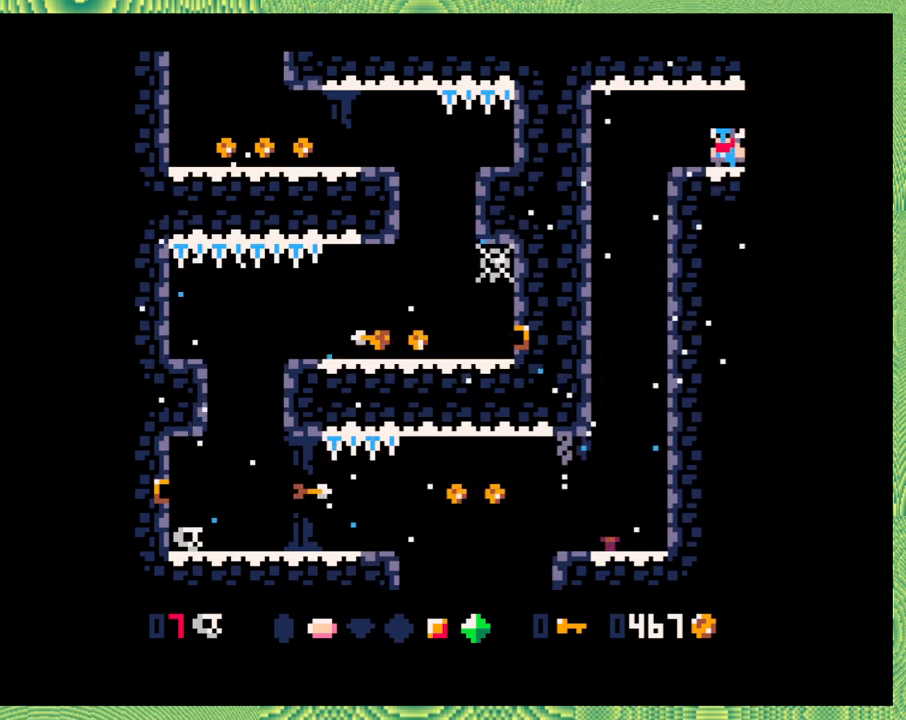
{"buttons": [], "left_stick": "center", "events": []}
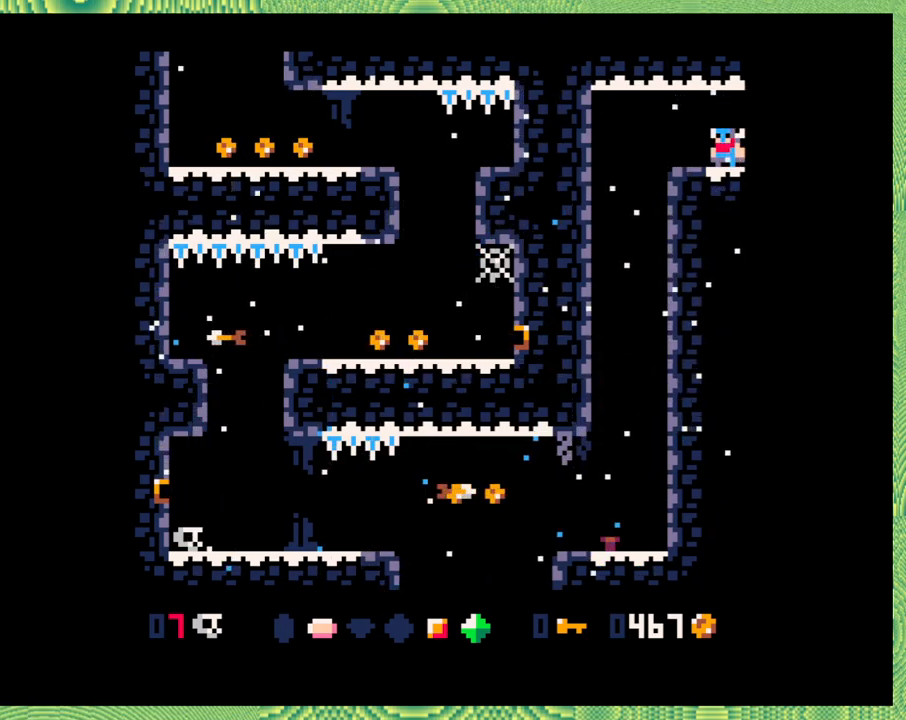
{"buttons": [], "left_stick": "center", "events": [[150, "DPAD_RIGHT", "down"], [250, "left_stick", "left"], [300, "left_stick", "center"], [450, "DPAD_RIGHT", "up"]]}
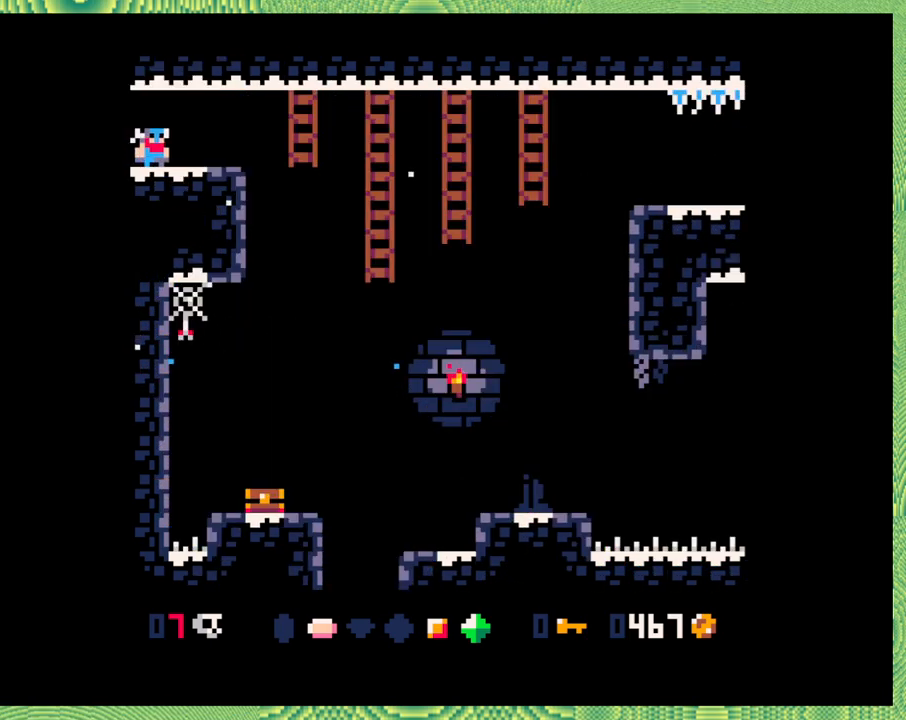
{"buttons": [], "left_stick": "center", "events": []}
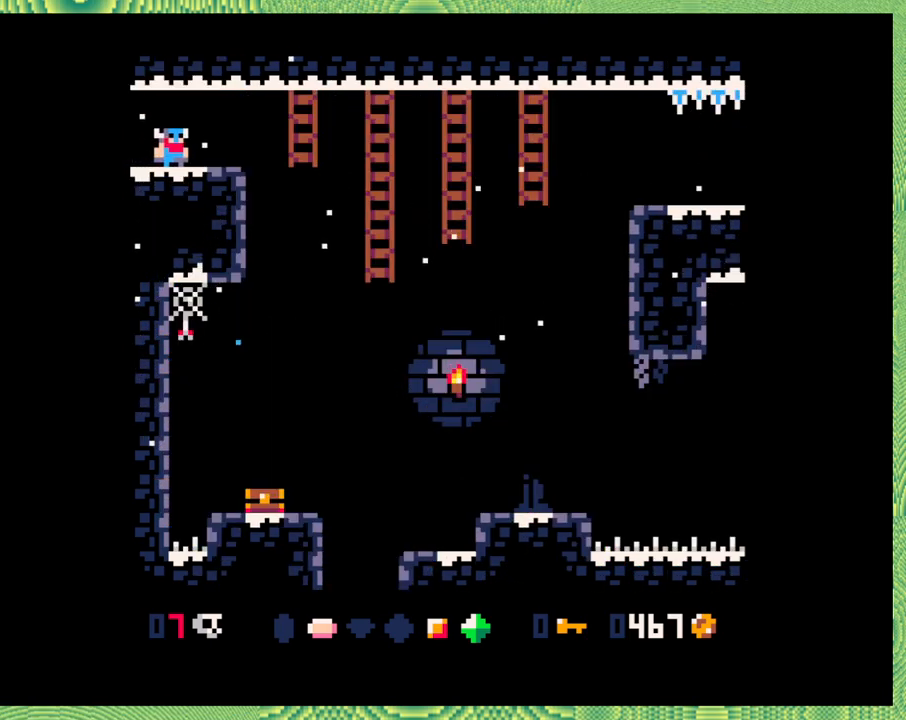
{"buttons": ["DPAD_RIGHT"], "left_stick": "center", "events": [[133, "DPAD_RIGHT", "down"]]}
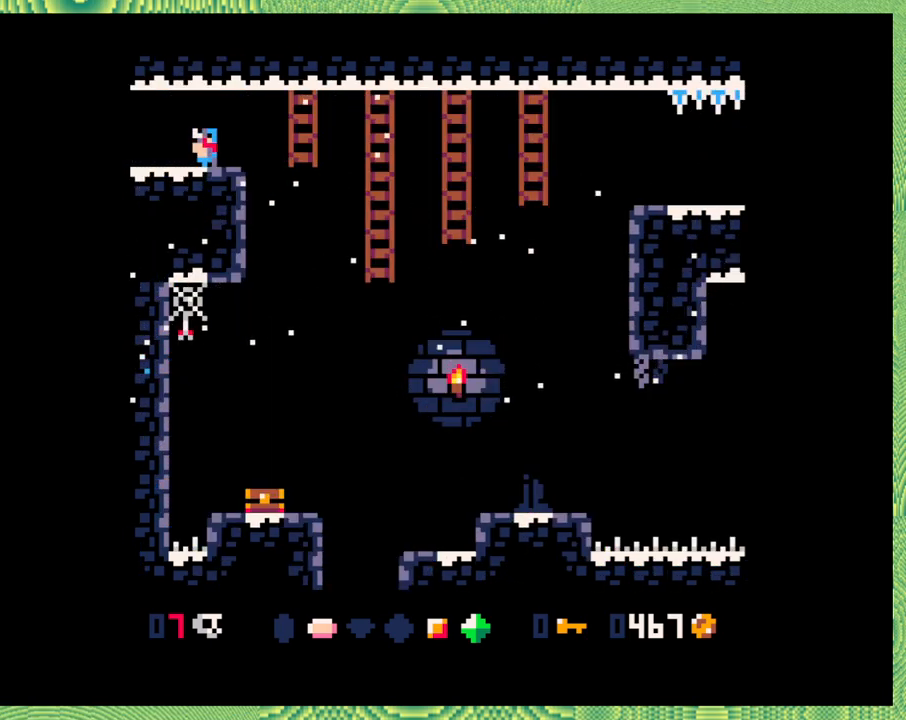
{"buttons": [], "left_stick": "center", "events": [[100, "DPAD_RIGHT", "up"]]}
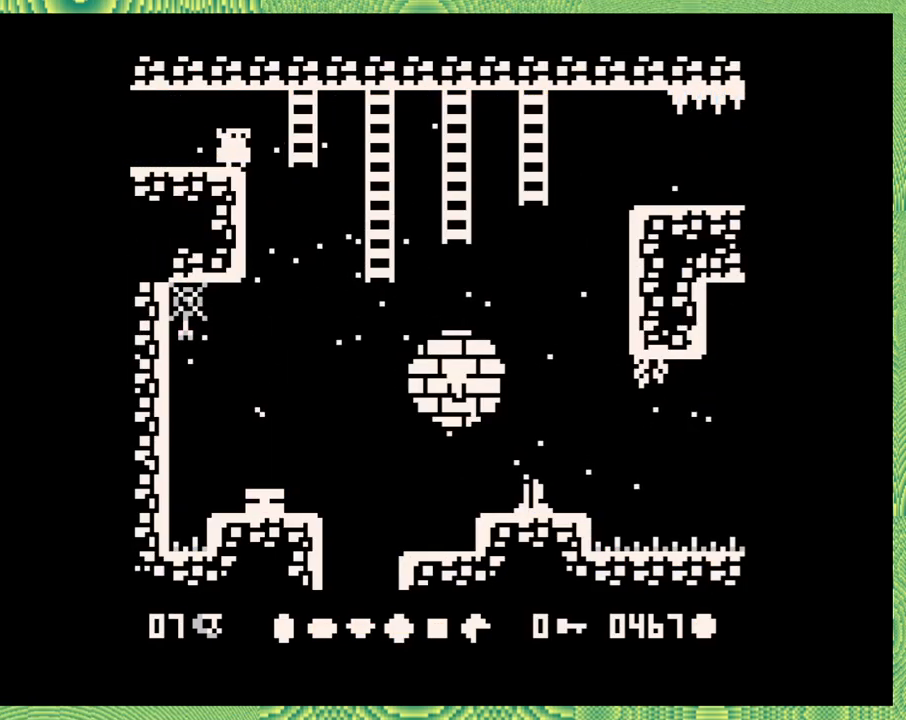
{"buttons": [], "left_stick": "center", "events": [[217, "DPAD_RIGHT", "down"], [467, "DPAD_RIGHT", "up"]]}
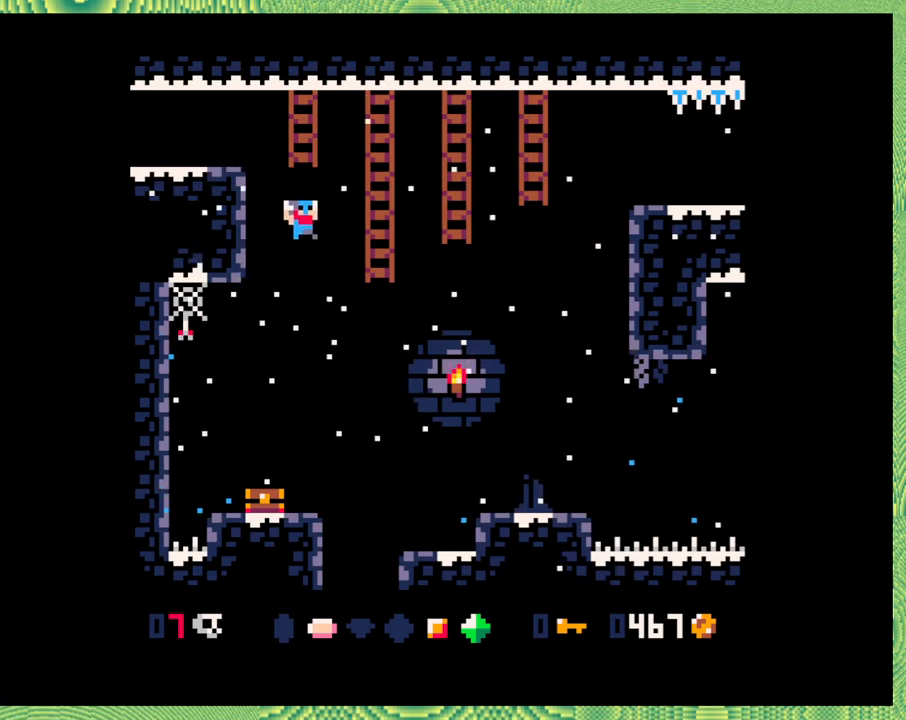
{"buttons": ["B", "DPAD_LEFT"], "left_stick": "center", "events": [[50, "DPAD_LEFT", "down"], [267, "B", "down"]]}
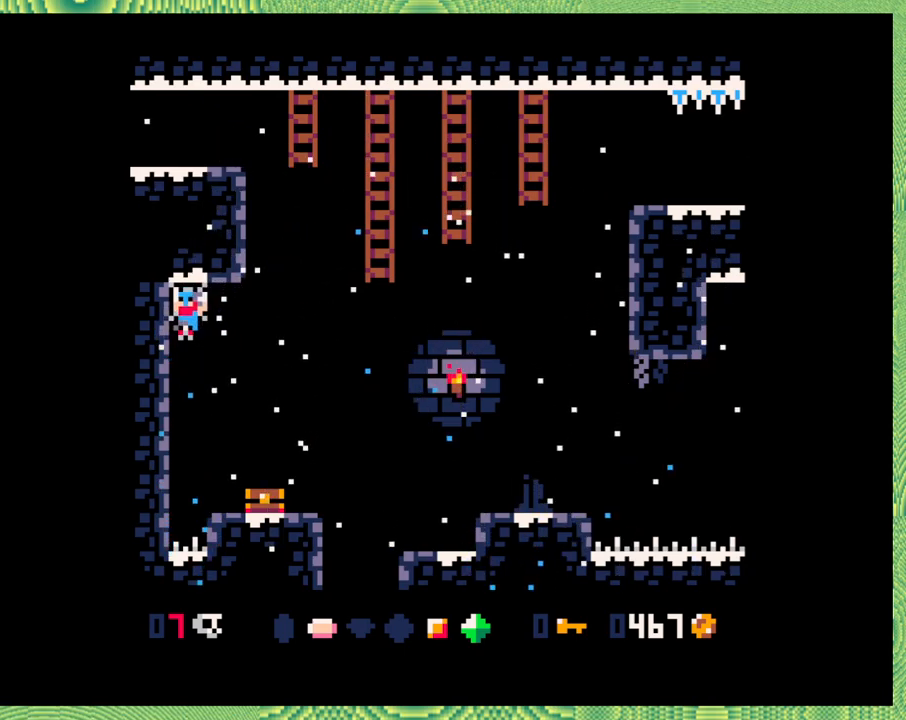
{"buttons": ["DPAD_RIGHT"], "left_stick": "center", "events": [[150, "B", "up"], [150, "DPAD_LEFT", "up"], [150, "DPAD_UP", "down"], [183, "DPAD_RIGHT", "down"], [183, "DPAD_UP", "up"]]}
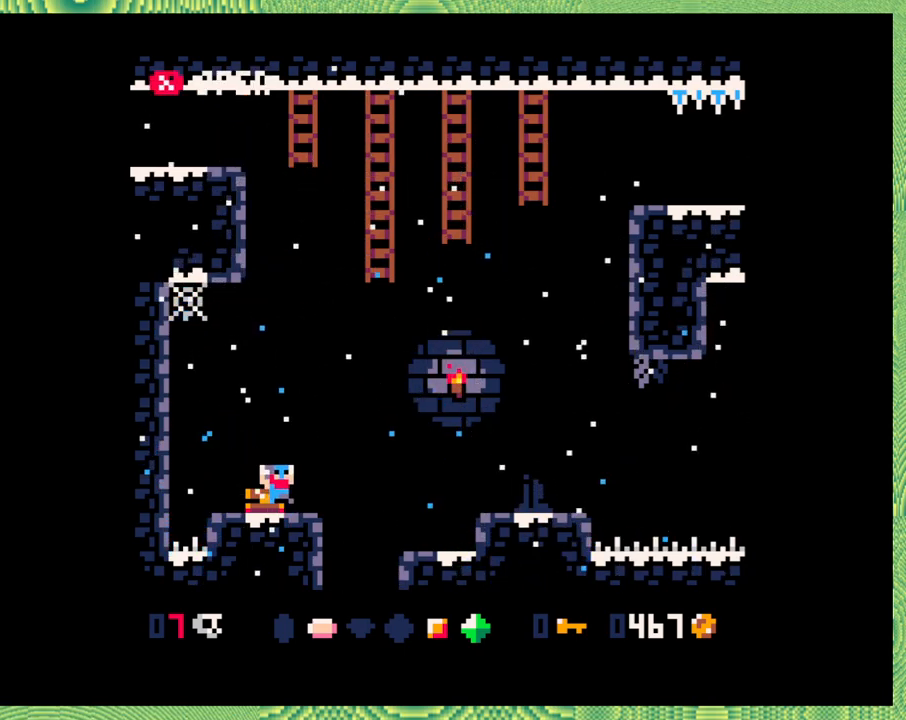
{"buttons": ["B"], "left_stick": "center", "events": [[17, "DPAD_RIGHT", "up"], [367, "B", "down"]]}
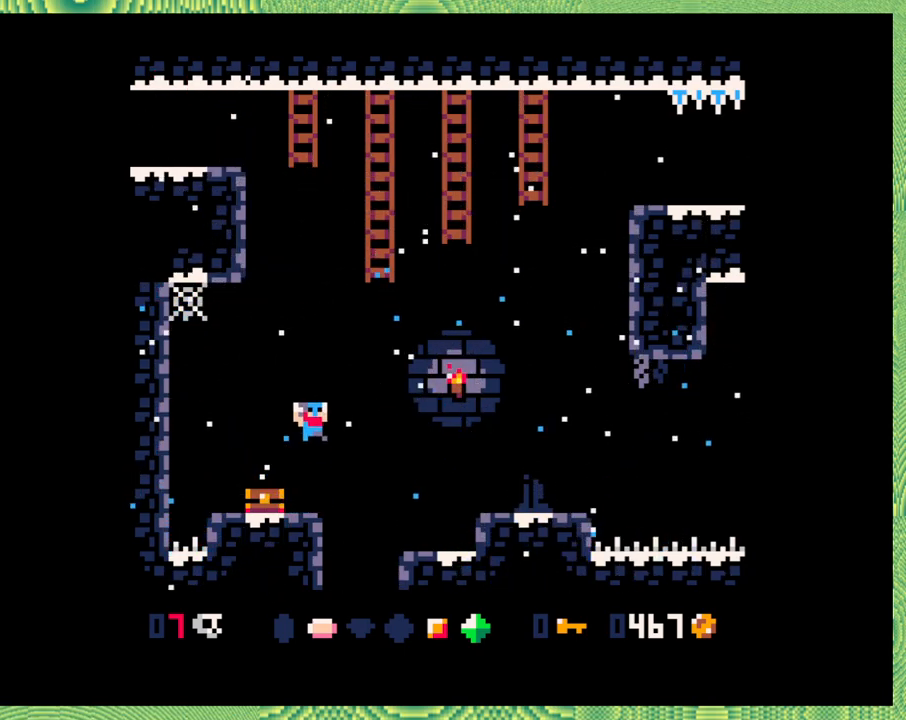
{"buttons": [], "left_stick": "center", "events": [[83, "B", "up"], [350, "DPAD_LEFT", "down"], [483, "DPAD_LEFT", "up"]]}
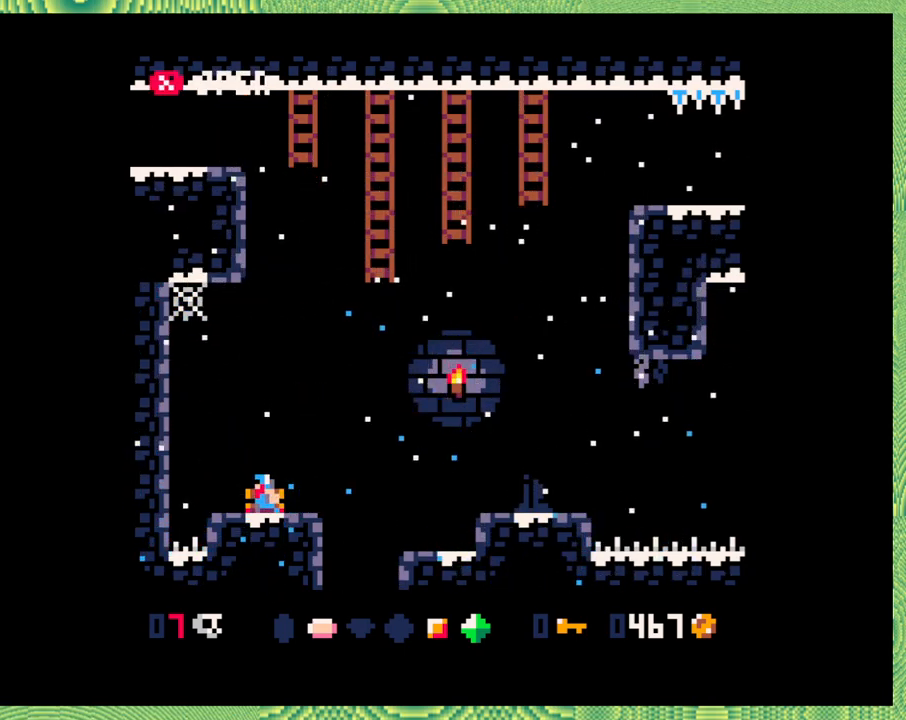
{"buttons": [], "left_stick": "center", "events": [[283, "Y", "down"], [450, "Y", "up"]]}
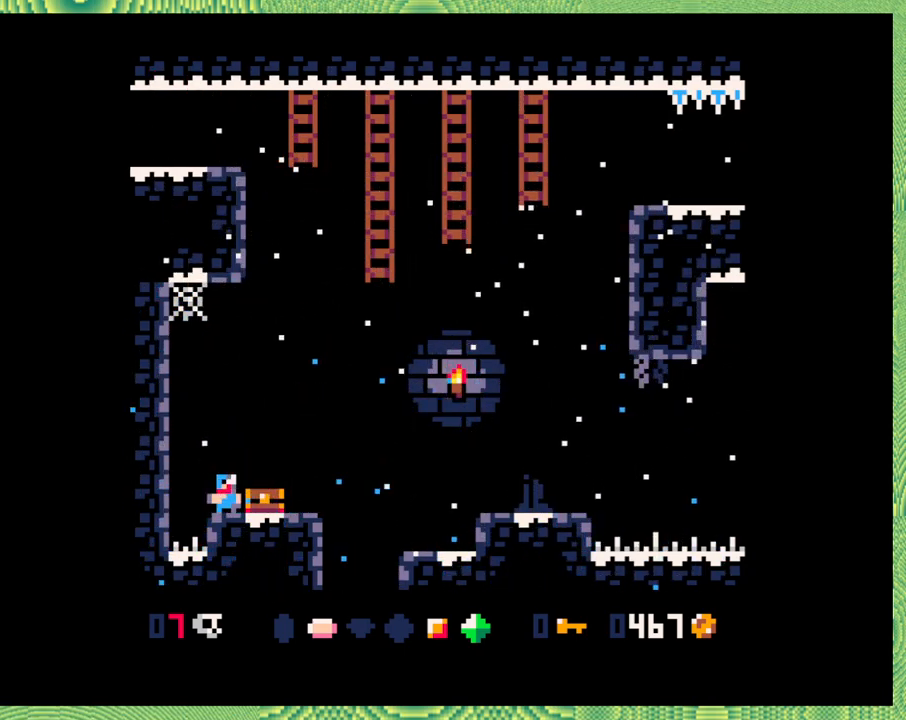
{"buttons": ["DPAD_RIGHT"], "left_stick": "center", "events": [[450, "DPAD_RIGHT", "down"]]}
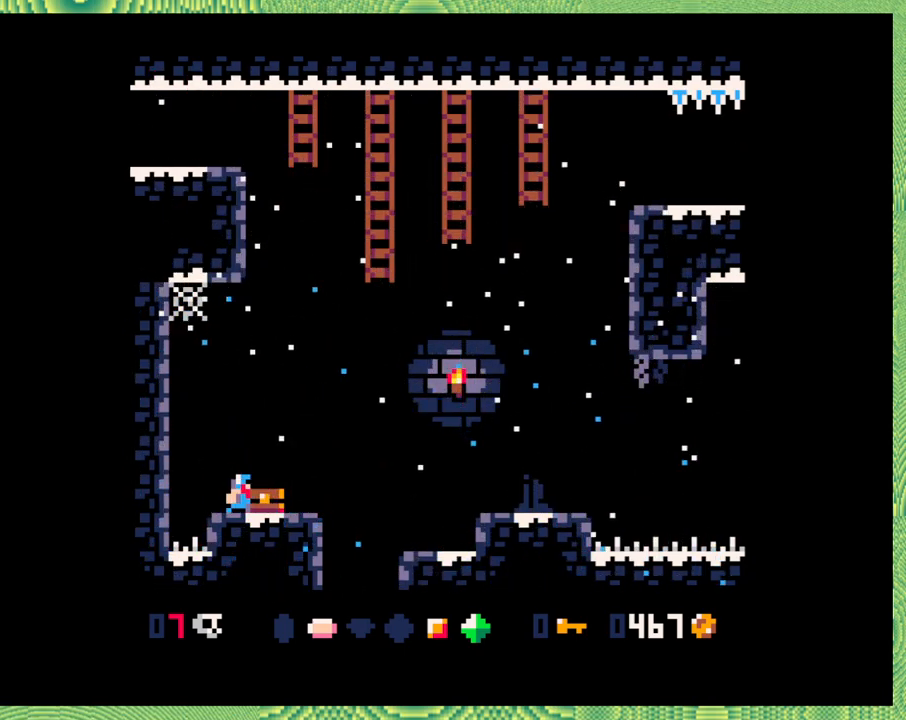
{"buttons": [], "left_stick": "center", "events": [[117, "DPAD_RIGHT", "up"]]}
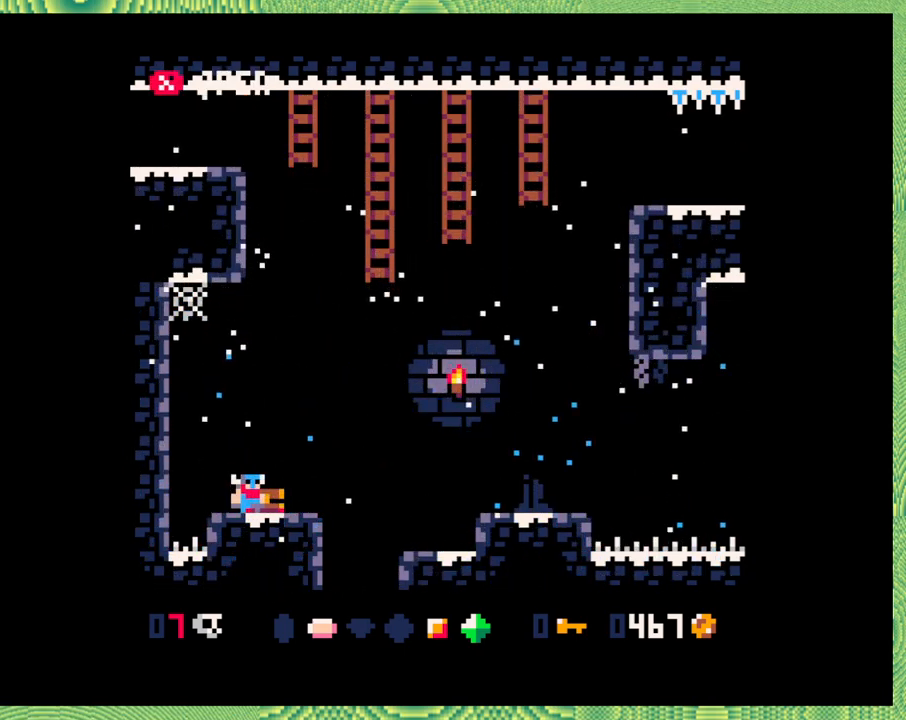
{"buttons": [], "left_stick": "center", "events": [[100, "Y", "down"], [250, "Y", "up"]]}
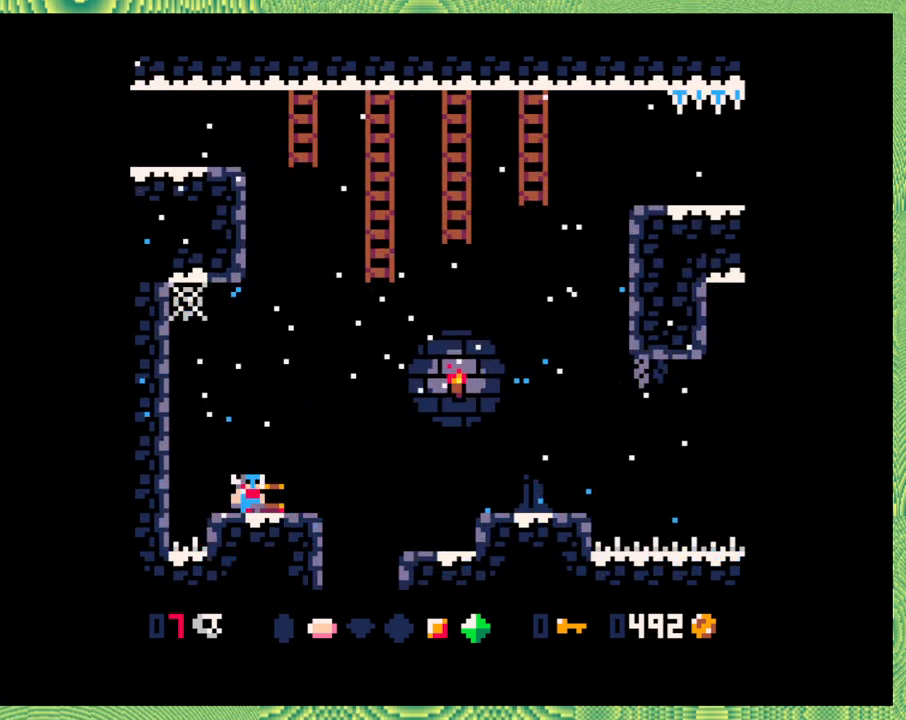
{"buttons": ["DPAD_RIGHT"], "left_stick": "center", "events": [[150, "DPAD_RIGHT", "down"], [200, "B", "down"], [483, "B", "up"]]}
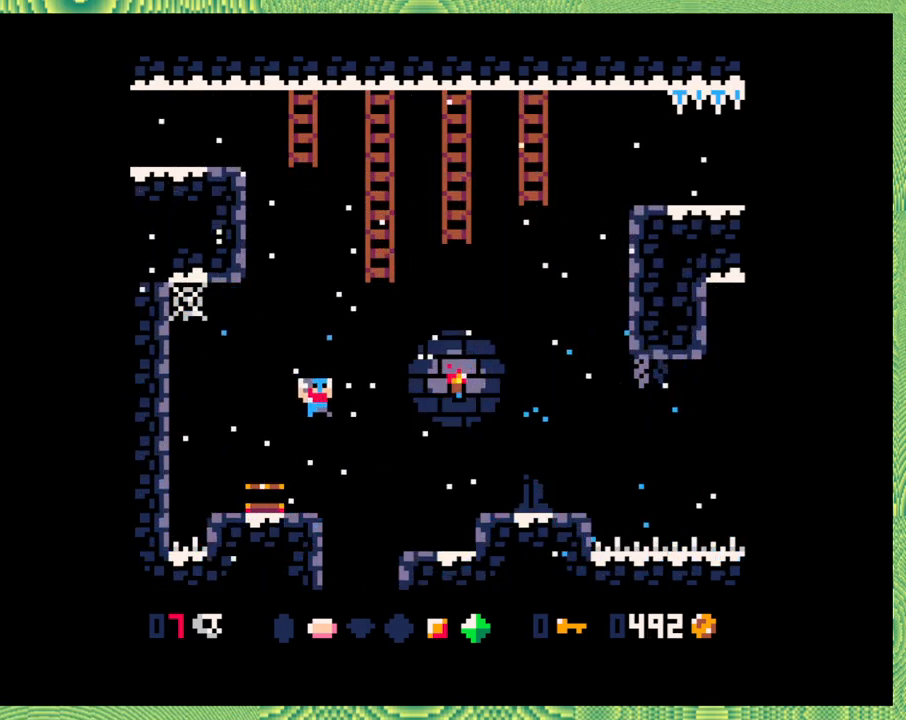
{"buttons": ["DPAD_RIGHT"], "left_stick": "center", "events": [[83, "B", "down"], [350, "B", "up"]]}
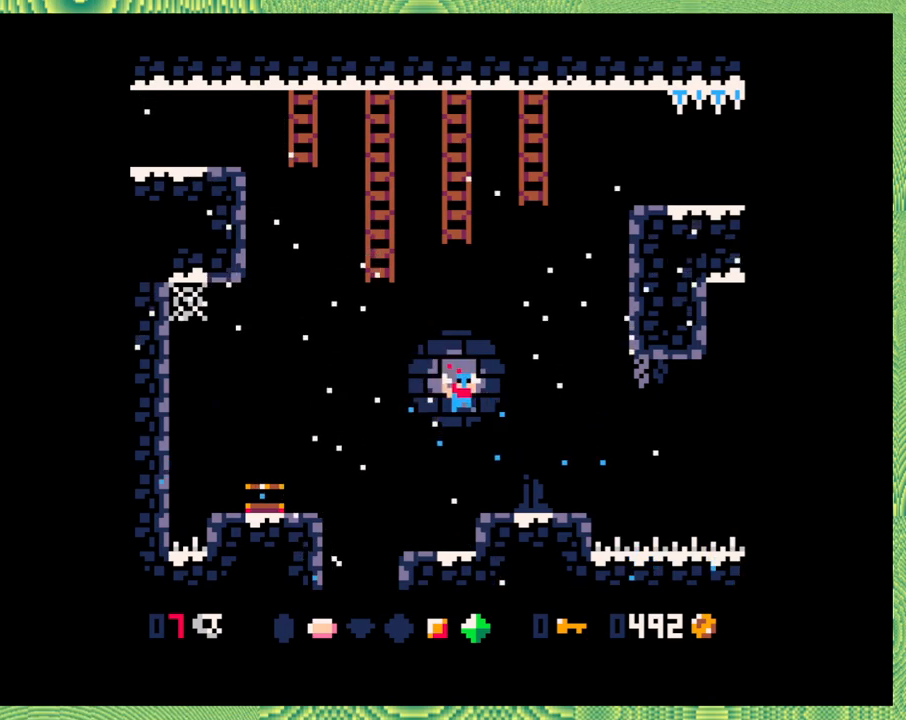
{"buttons": [], "left_stick": "center", "events": [[183, "DPAD_RIGHT", "up"]]}
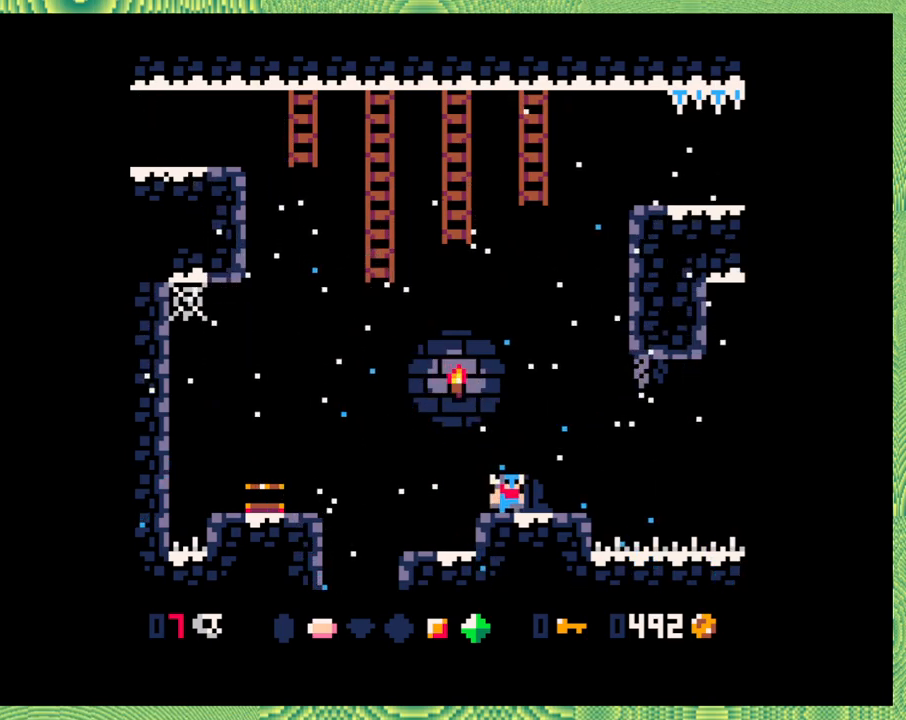
{"buttons": ["DPAD_RIGHT"], "left_stick": "center", "events": [[167, "DPAD_RIGHT", "down"]]}
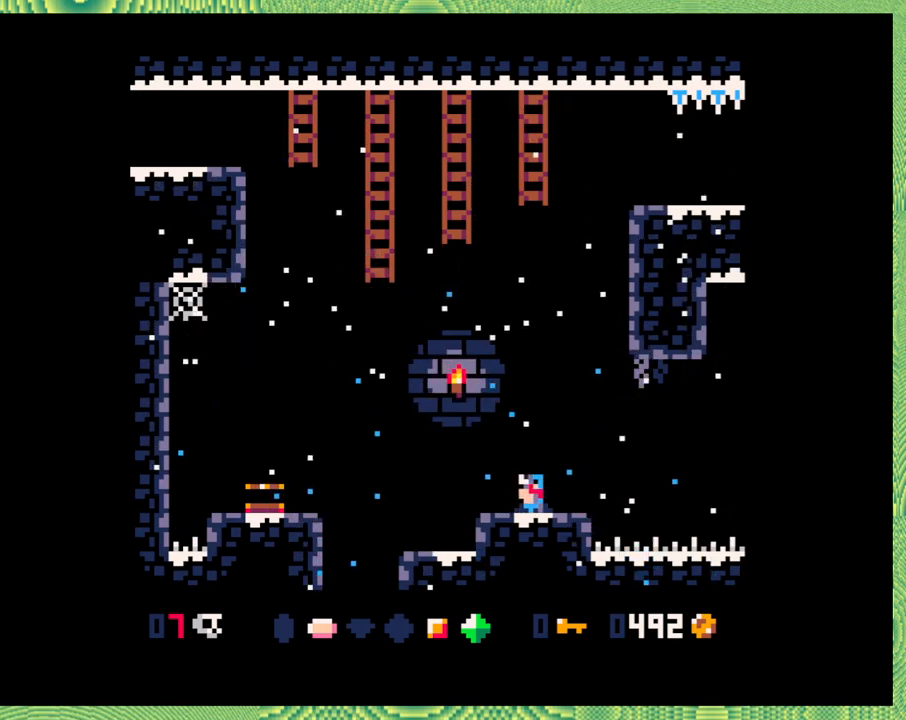
{"buttons": ["B", "DPAD_RIGHT"], "left_stick": "center", "events": [[17, "B", "down"], [350, "B", "up"], [483, "B", "down"]]}
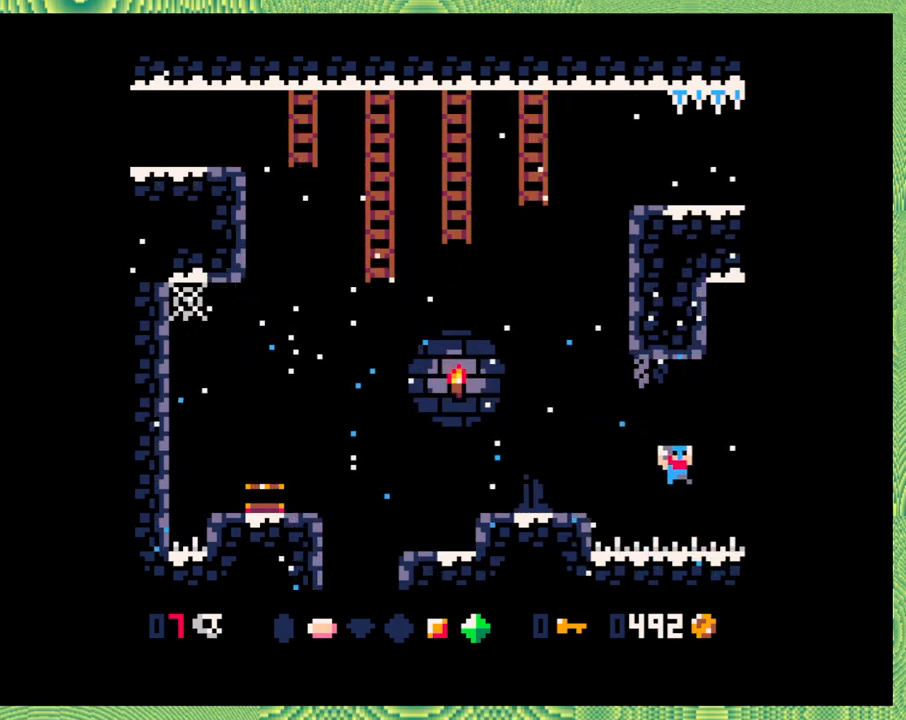
{"buttons": ["B", "Y", "DPAD_RIGHT"], "left_stick": "center", "events": [[317, "Y", "down"]]}
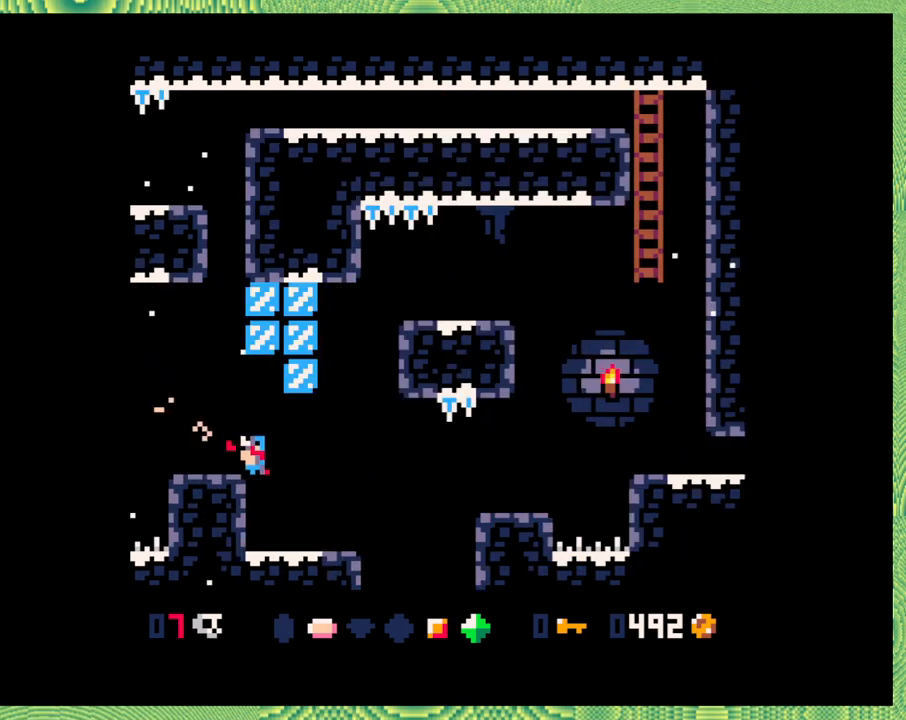
{"buttons": [], "left_stick": "left", "events": [[17, "left_stick", "left"], [67, "left_stick", "center"], [100, "B", "up"], [100, "Y", "up"], [200, "DPAD_RIGHT", "up"], [433, "left_stick", "left"]]}